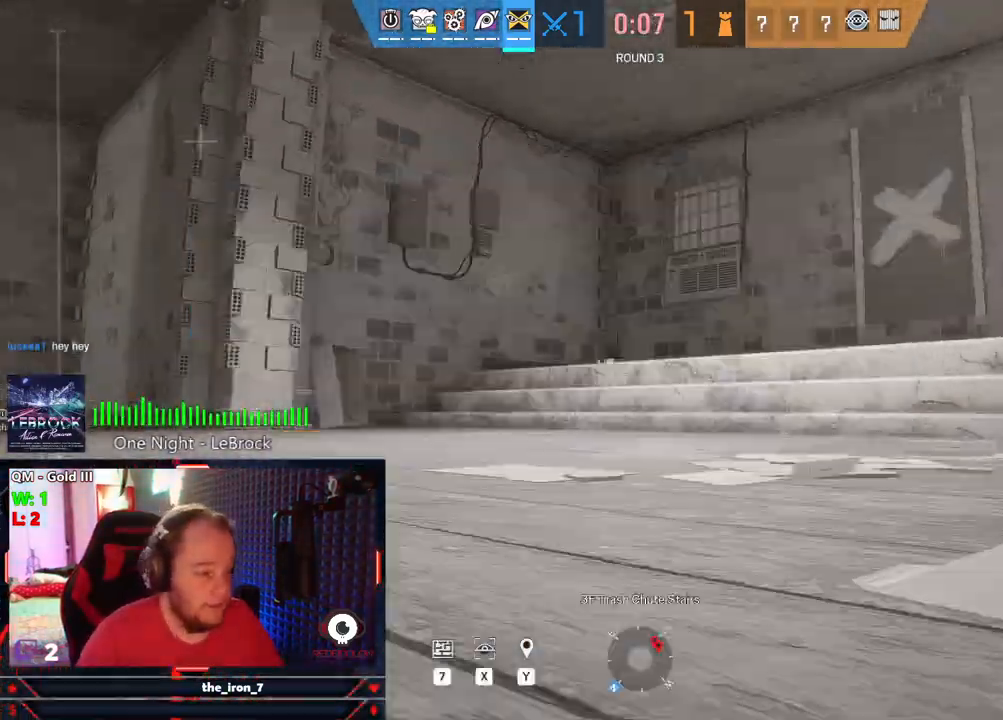
Gameplay with keyboard and mouse; each line is a JSON object with the keys and mouse buttons held at the frame after it. "events" lists presses ("down") and releases ("up") of "1", "2", "3", "4", "5", "a", "alt", "c", "caps_lock", "ctrl", "d", "e", "f", "g", "q", "r", "s", "shift", "space", "t", "tab", "v", "w", "x", "z", "mouse_left", "mouse_wheel" and "mouse_right" between this image and that frame as [ms after this image, input, new state], when the widget could be followed in between. "mouse_left", "mouse_wheel", "mouse_right" = the "left", "wheel", "right" buttons of the "mouse" list. No other keys are recorded. "wheel" means that the mouse wheel is clicked or scrolled. "mouse_move" is the direction in which the mouse moves at that frame (one of eight, or "still"), when it could be read.
{"keys": ["tab"], "mouse": [], "mouse_move": "still", "events": [[417, "tab", "down"]]}
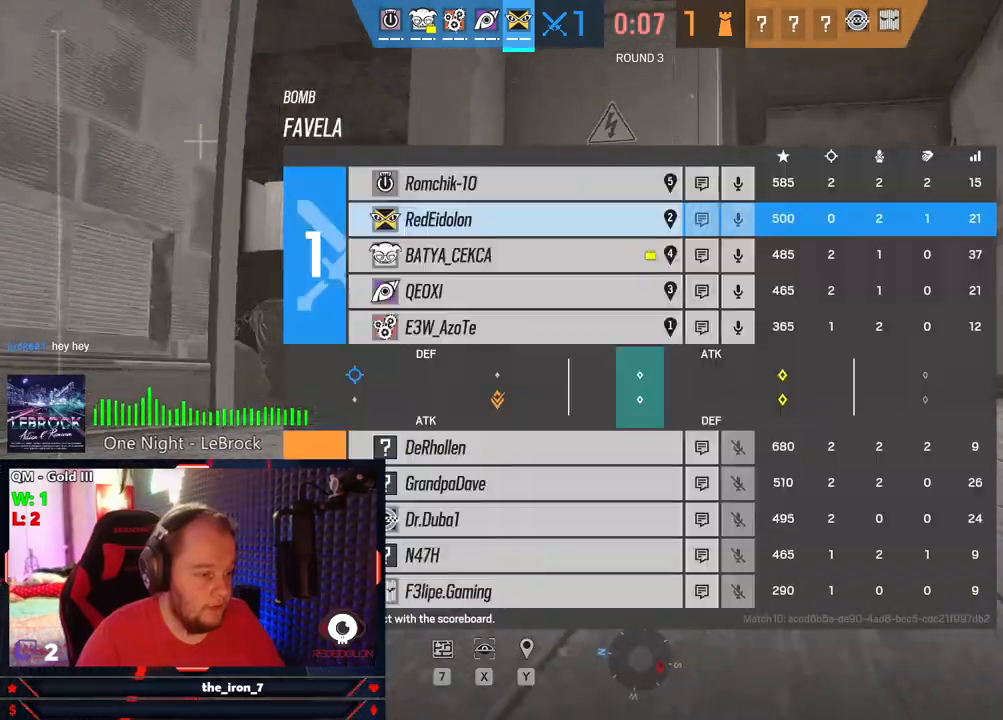
{"keys": ["tab"], "mouse": [], "mouse_move": "still", "events": []}
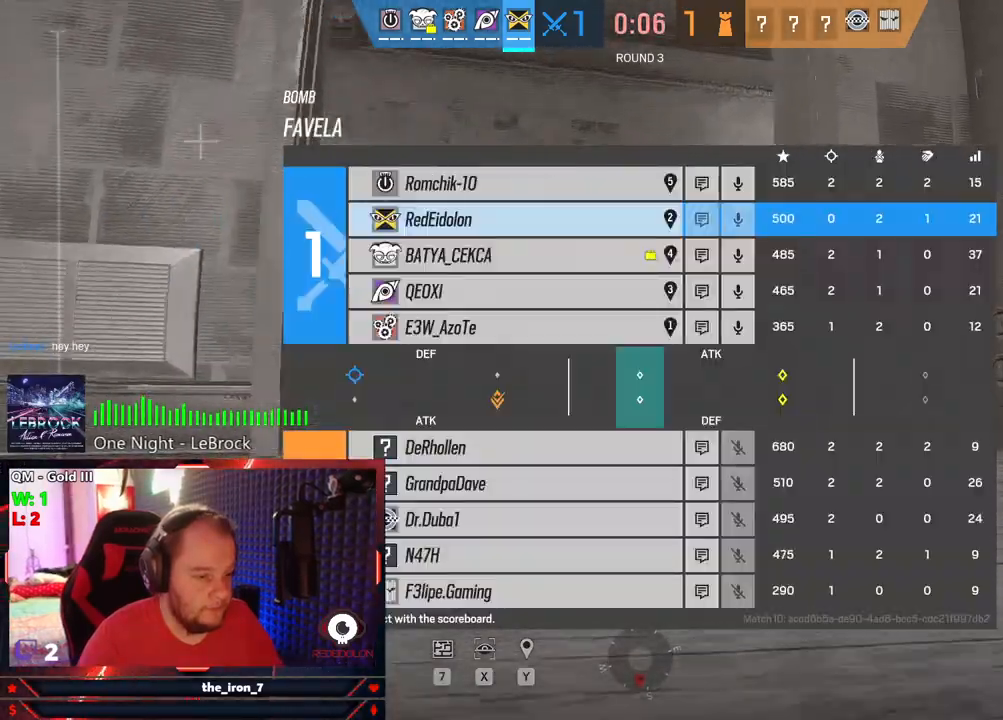
{"keys": ["tab"], "mouse": [], "mouse_move": "still", "events": []}
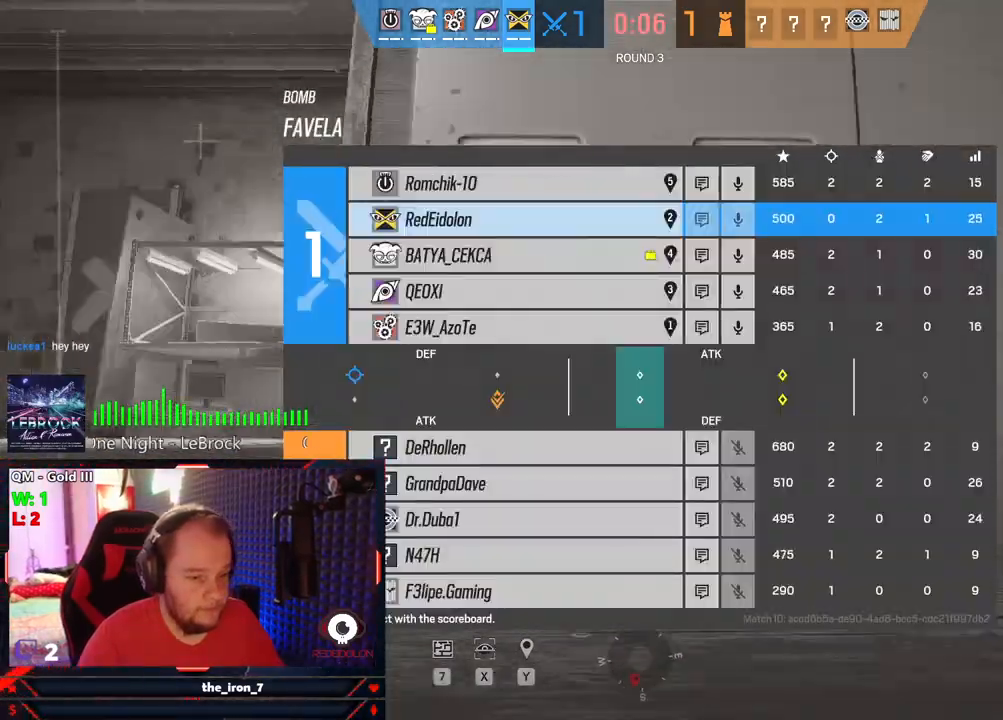
{"keys": [], "mouse": [], "mouse_move": "still", "events": [[188, "tab", "up"]]}
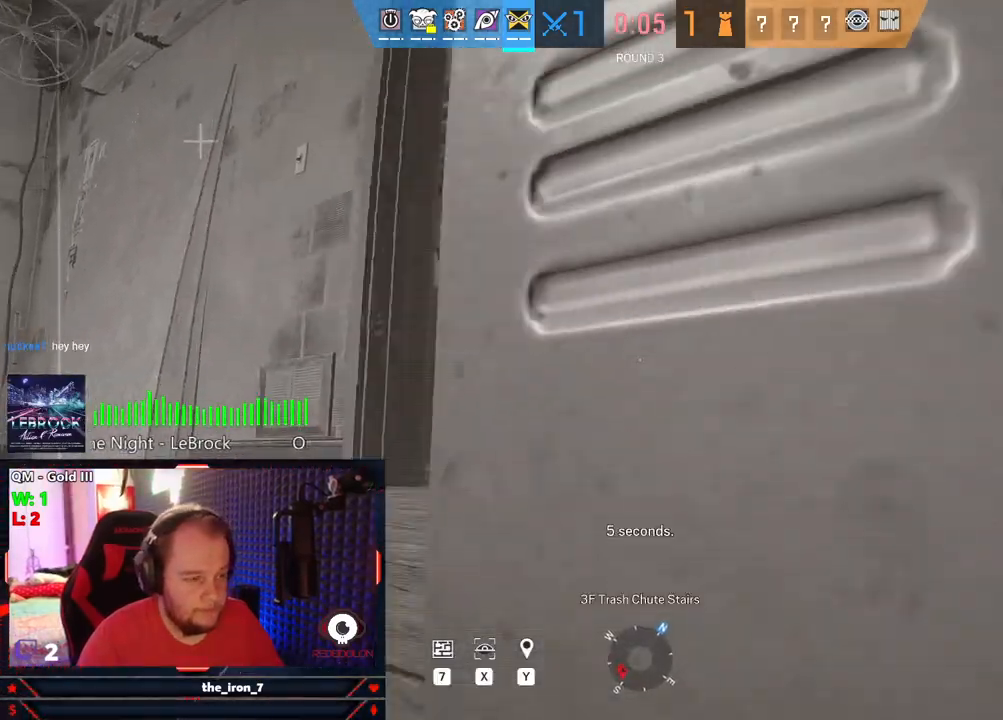
{"keys": [], "mouse": [], "mouse_move": "still", "events": []}
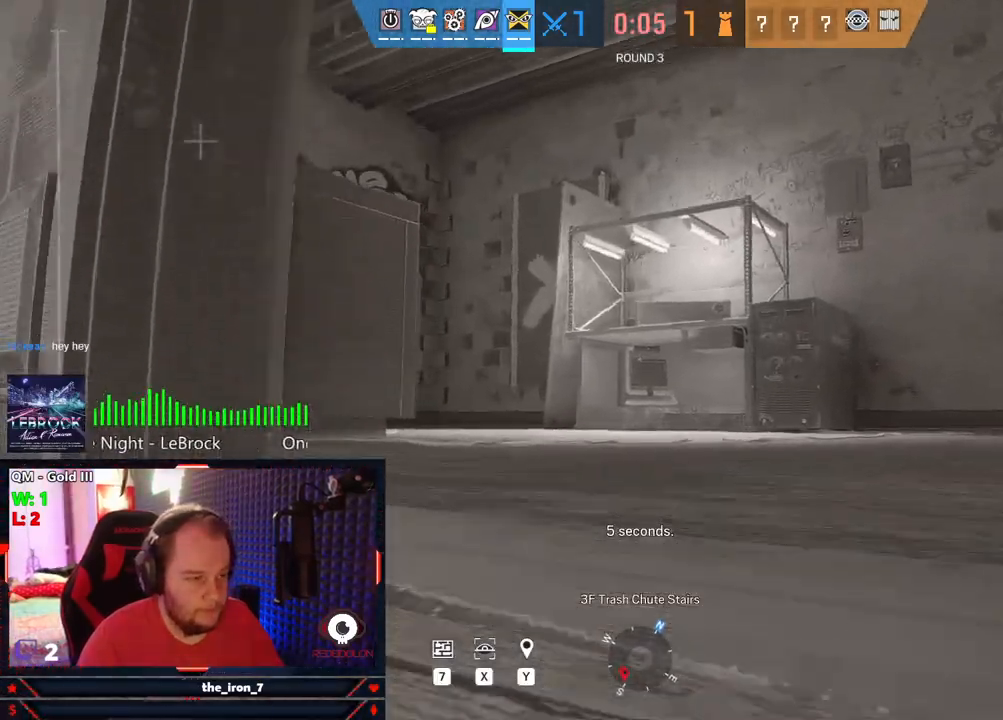
{"keys": [], "mouse": [], "mouse_move": "still", "events": []}
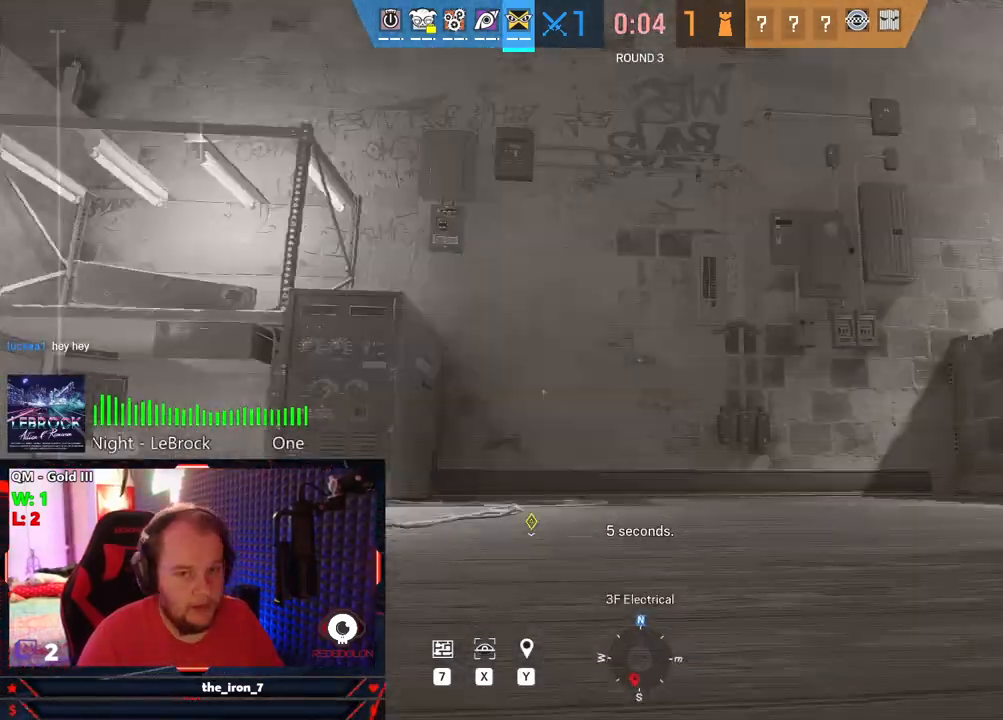
{"keys": [], "mouse": [], "mouse_move": "still", "events": []}
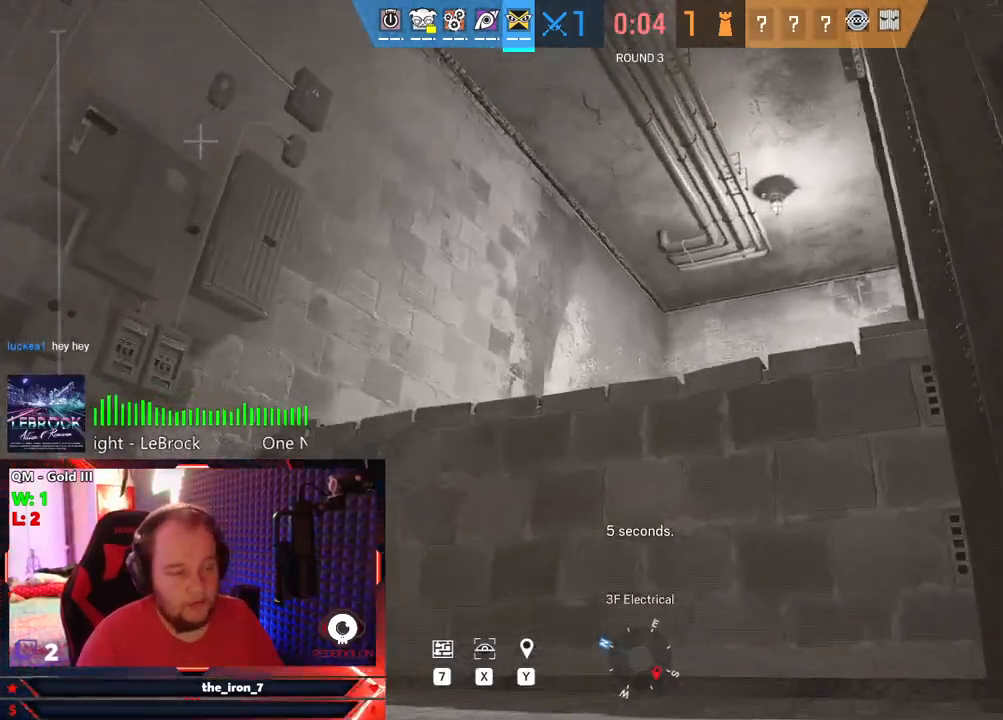
{"keys": [], "mouse": [], "mouse_move": "still", "events": []}
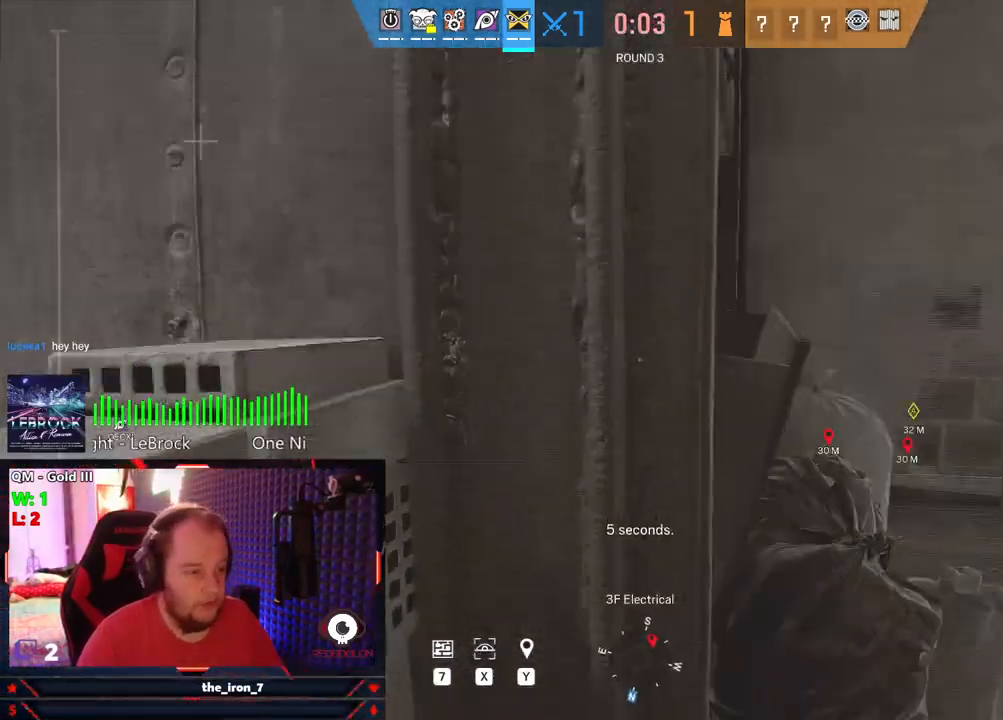
{"keys": [], "mouse": [], "mouse_move": "still", "events": []}
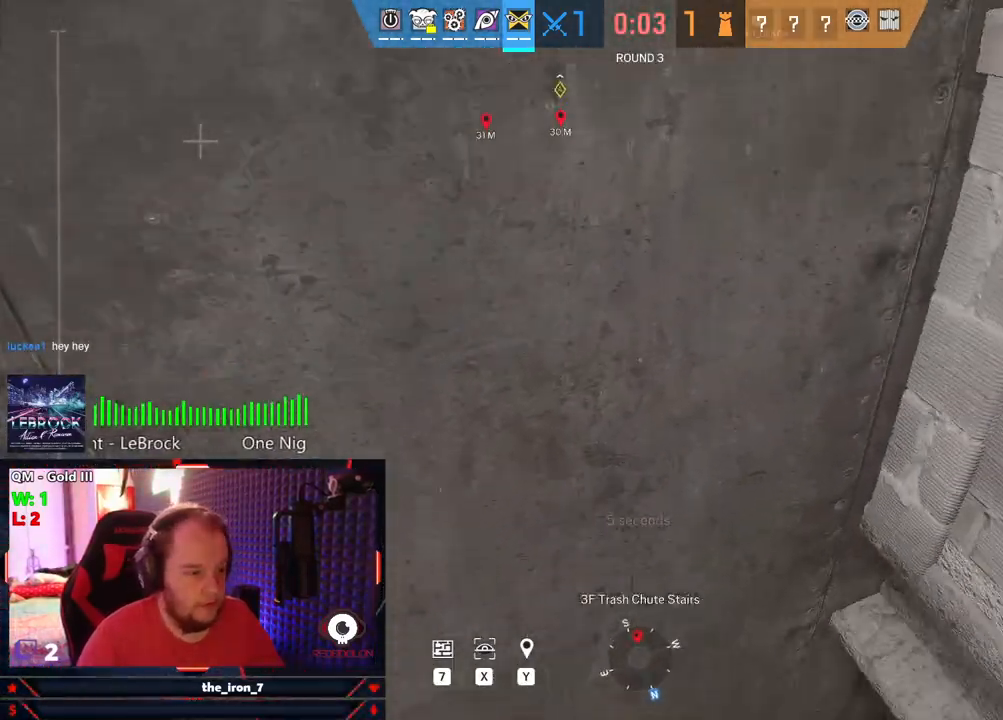
{"keys": [], "mouse": [], "mouse_move": "still", "events": []}
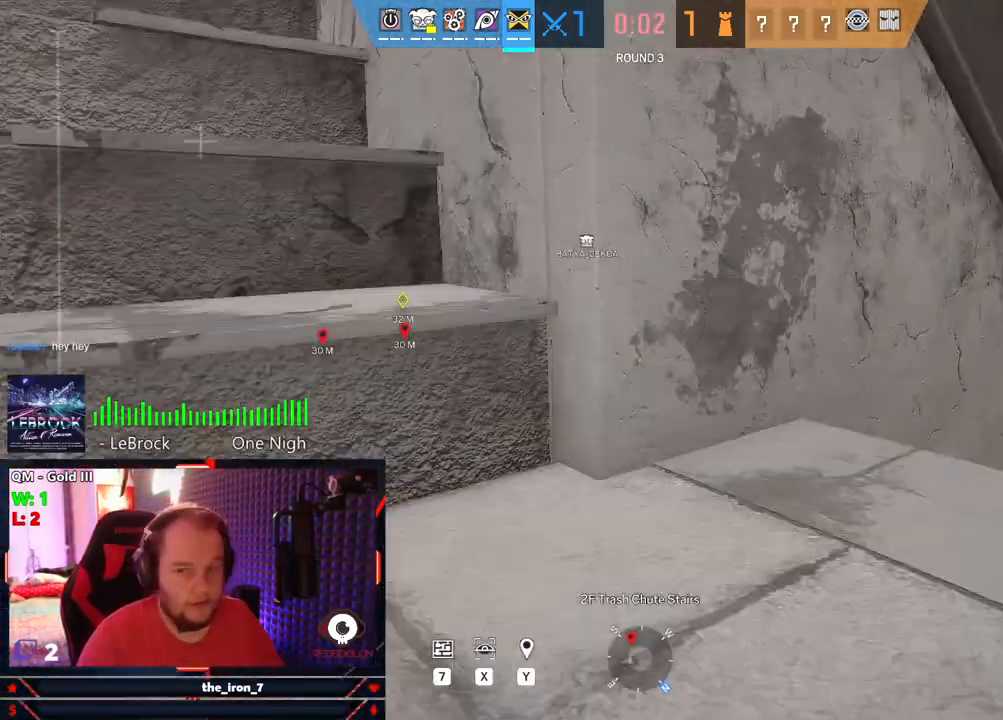
{"keys": [], "mouse": [], "mouse_move": "still", "events": []}
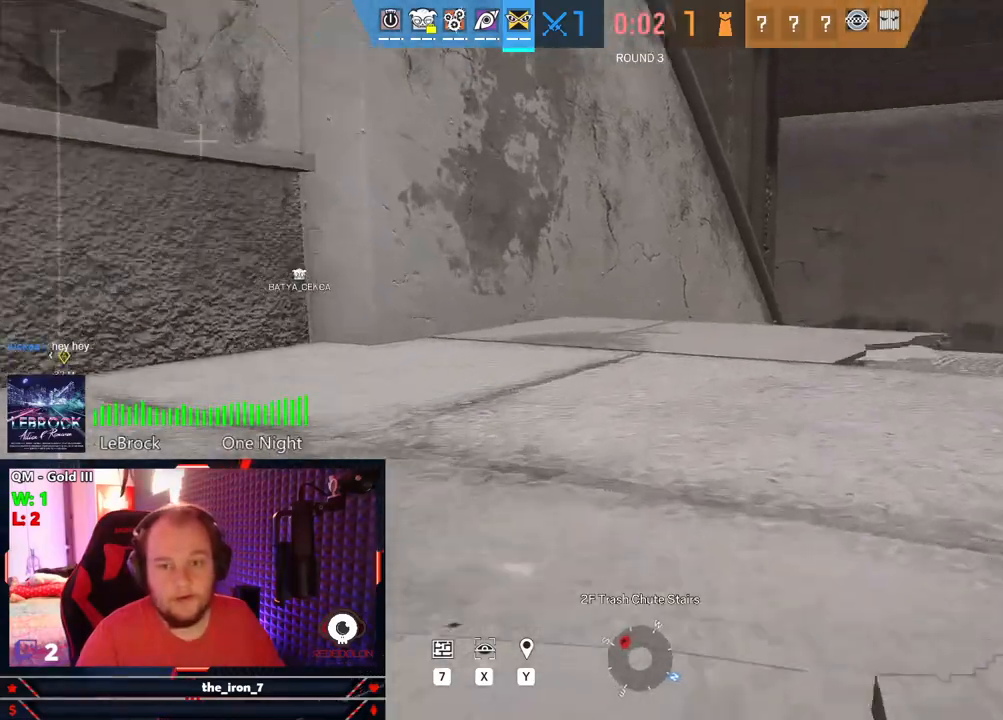
{"keys": [], "mouse": [], "mouse_move": "still", "events": []}
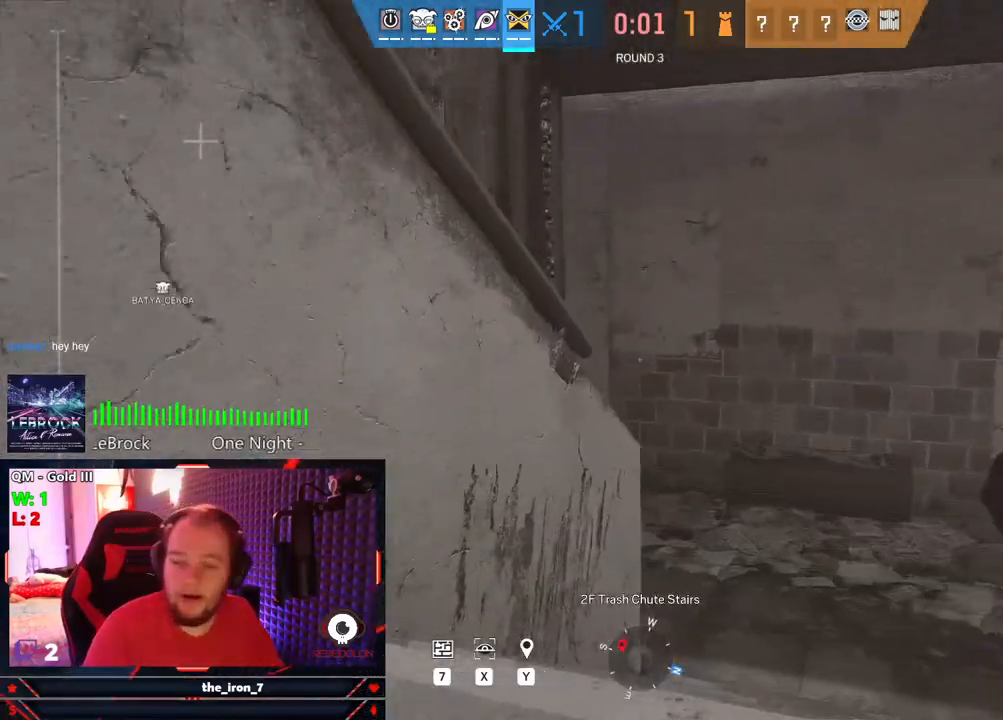
{"keys": [], "mouse": [], "mouse_move": "still", "events": []}
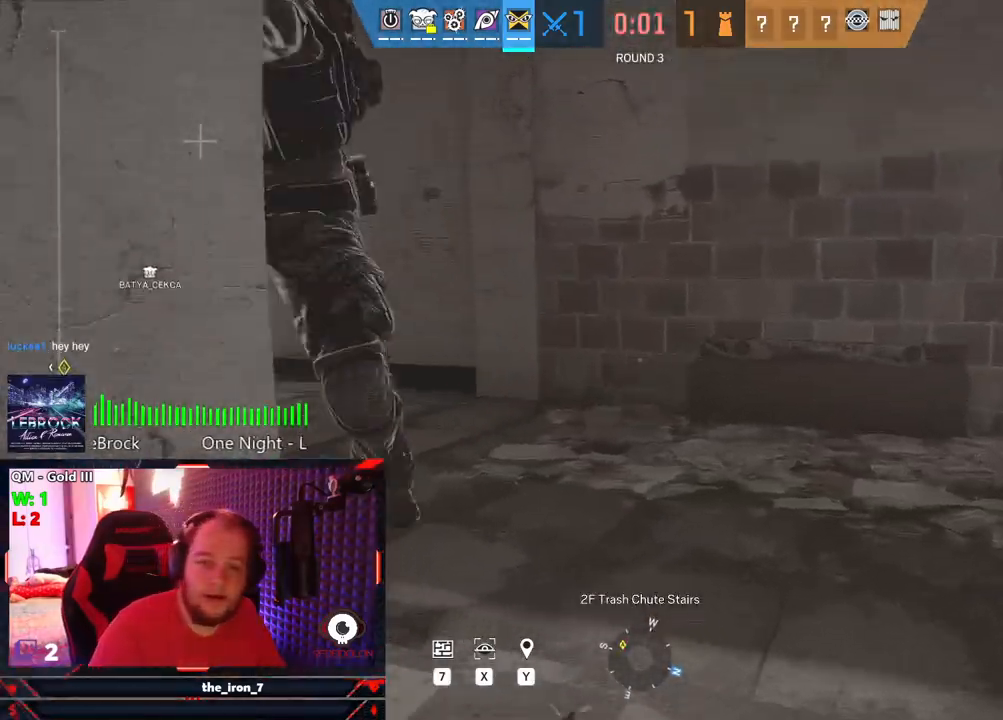
{"keys": [], "mouse": [], "mouse_move": "still", "events": []}
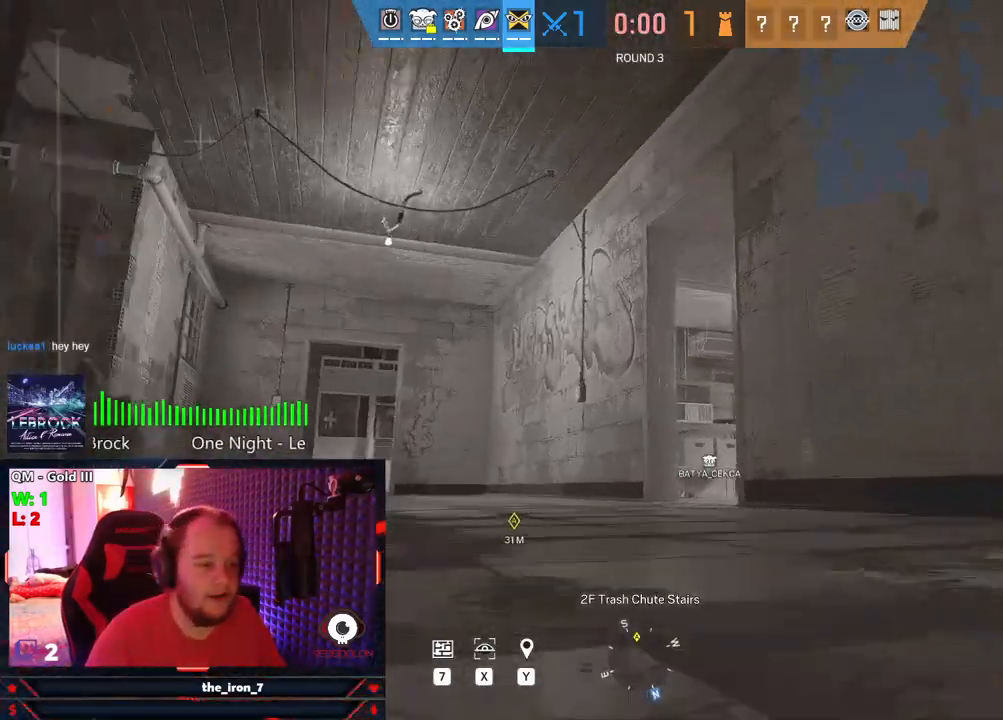
{"keys": ["w"], "mouse": [], "mouse_move": "still", "events": [[500, "w", "down"]]}
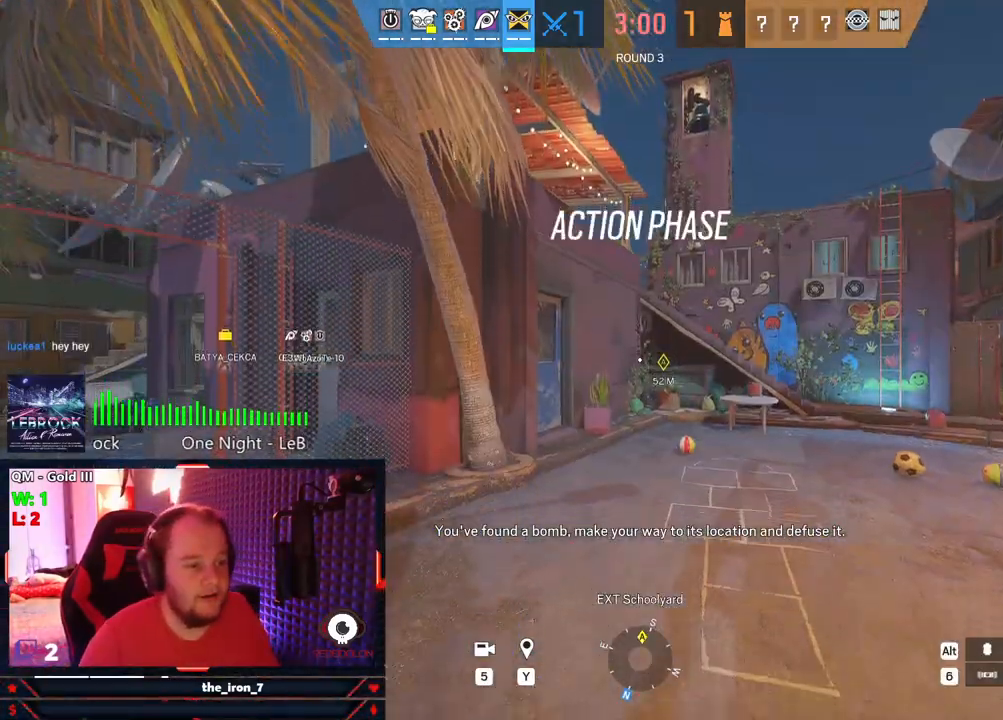
{"keys": ["shift", "w"], "mouse": [], "mouse_move": "right", "events": [[229, "shift", "down"]]}
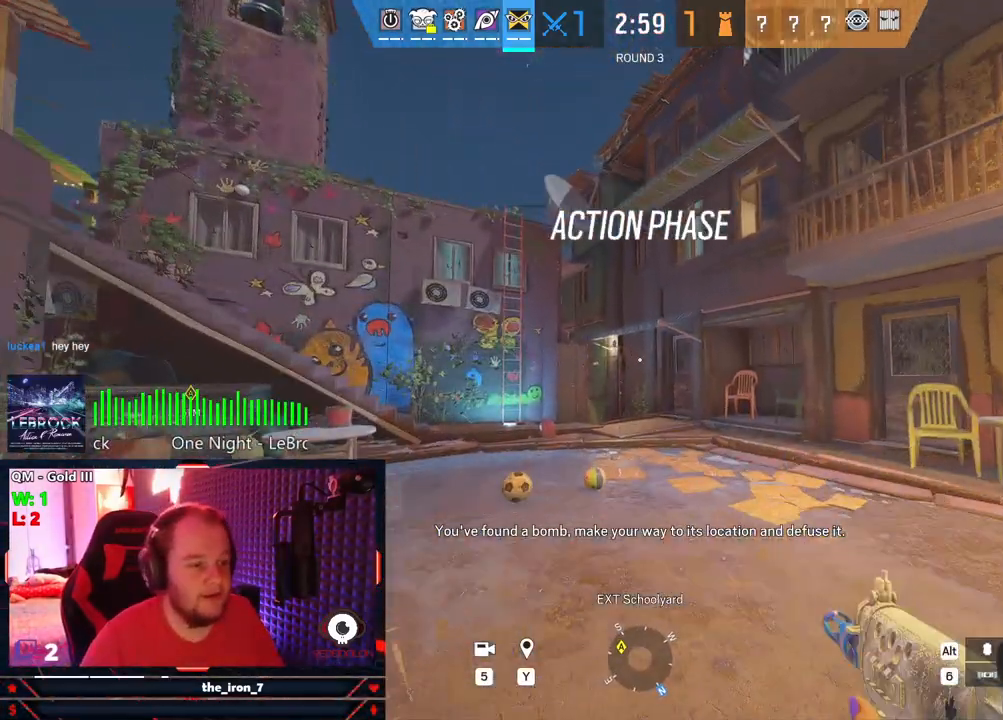
{"keys": ["shift", "w"], "mouse": [], "mouse_move": "still", "events": []}
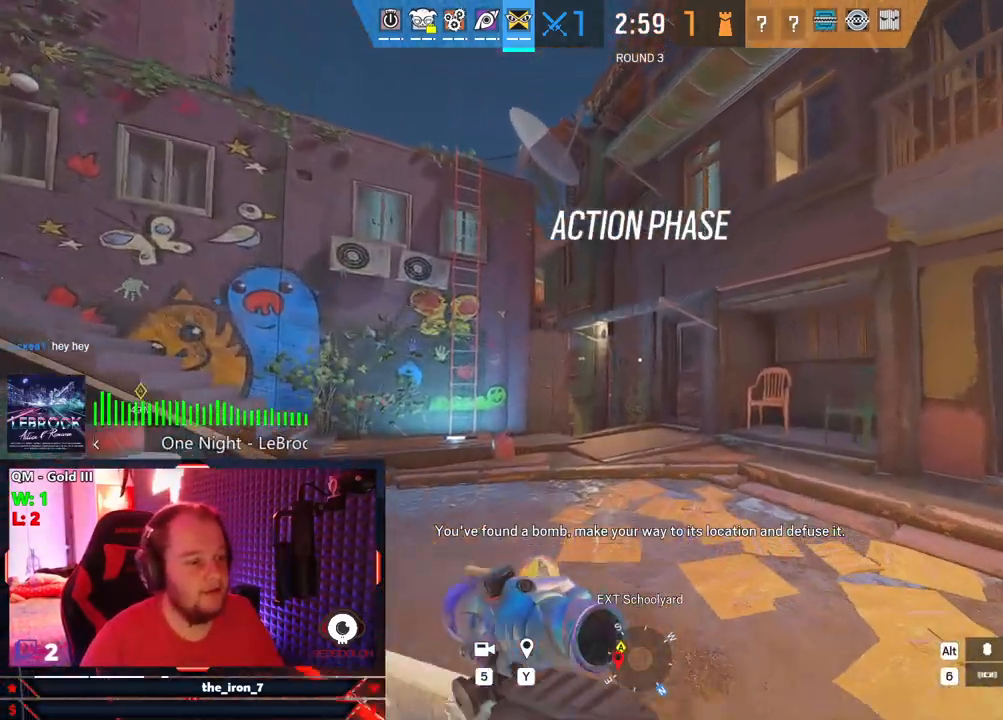
{"keys": ["shift", "w"], "mouse": [], "mouse_move": "still", "events": []}
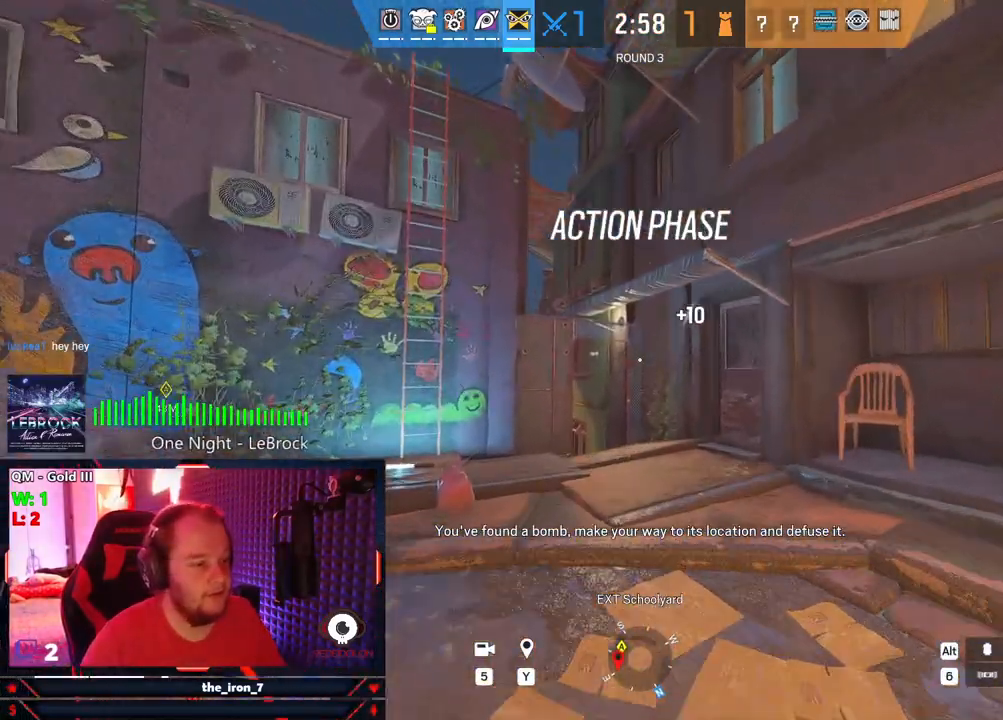
{"keys": ["shift", "w"], "mouse": [], "mouse_move": "left", "events": []}
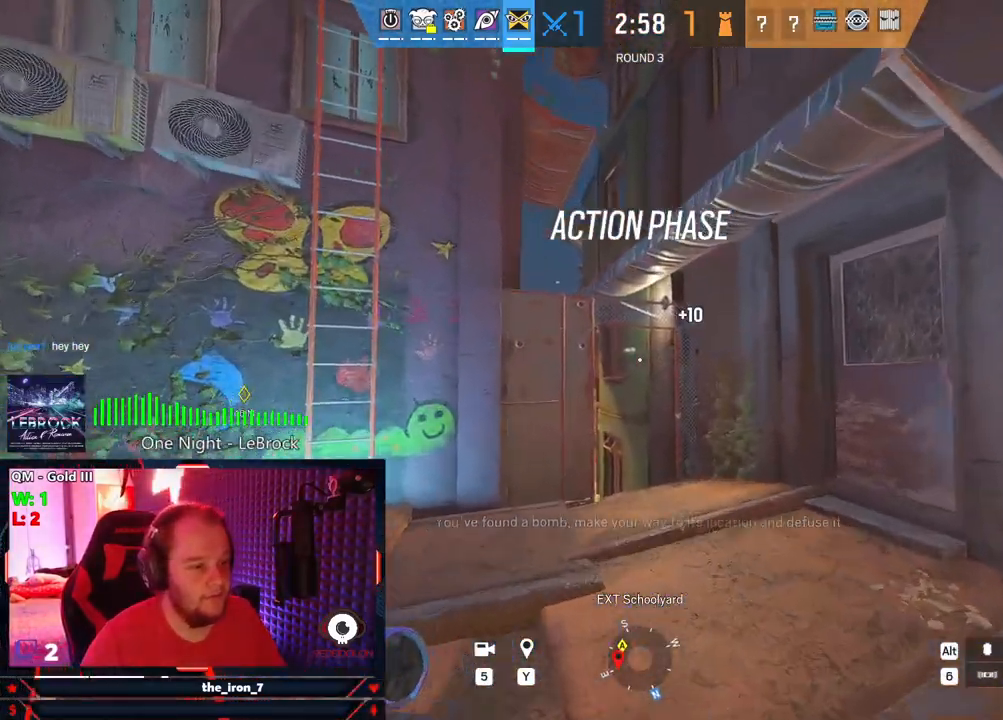
{"keys": ["shift", "w"], "mouse": [], "mouse_move": "still", "events": []}
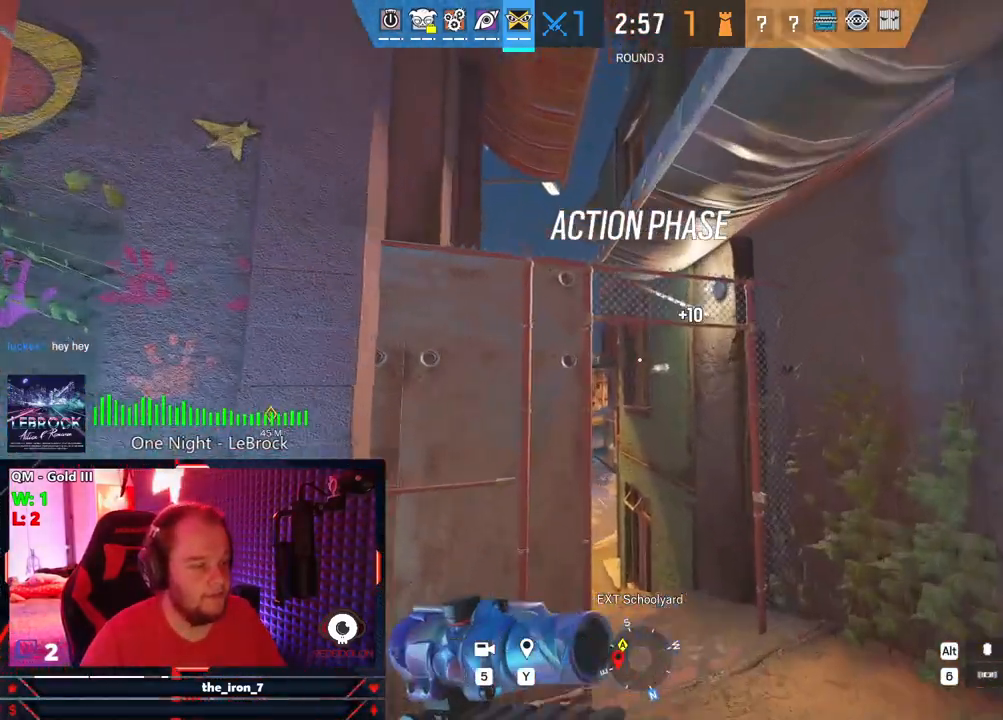
{"keys": ["shift", "w"], "mouse": [], "mouse_move": "left", "events": []}
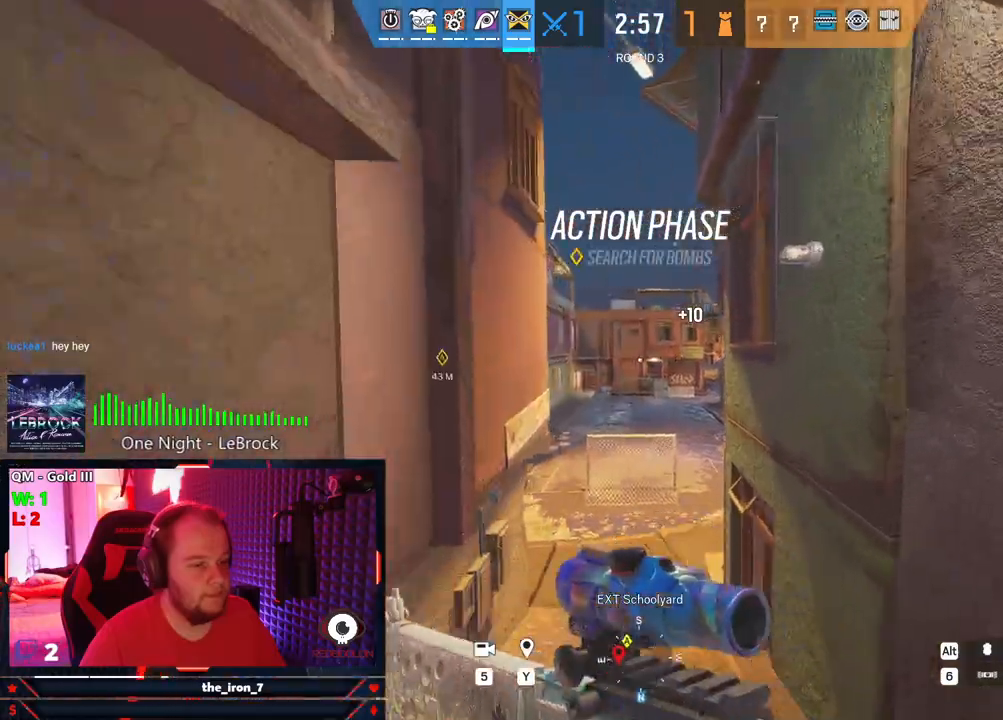
{"keys": ["a", "q", "w"], "mouse": ["right"], "mouse_move": "right", "events": [[42, "a", "down"], [375, "q", "down"], [417, "mouse_right", "down"], [417, "shift", "up"]]}
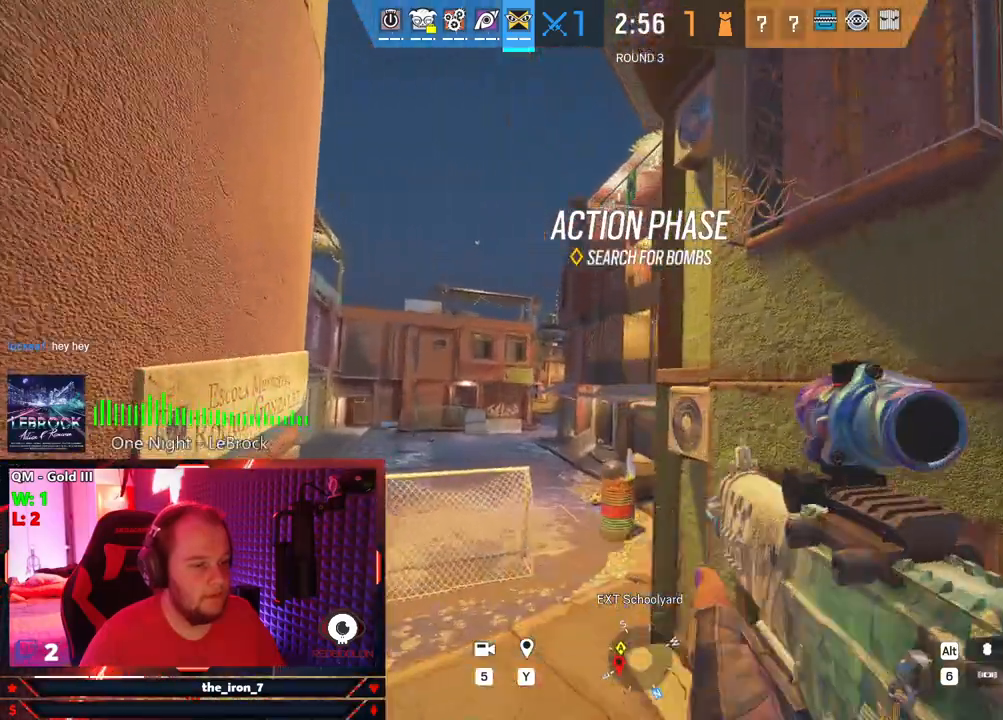
{"keys": ["a", "q"], "mouse": ["right"], "mouse_move": "right", "events": [[21, "w", "up"]]}
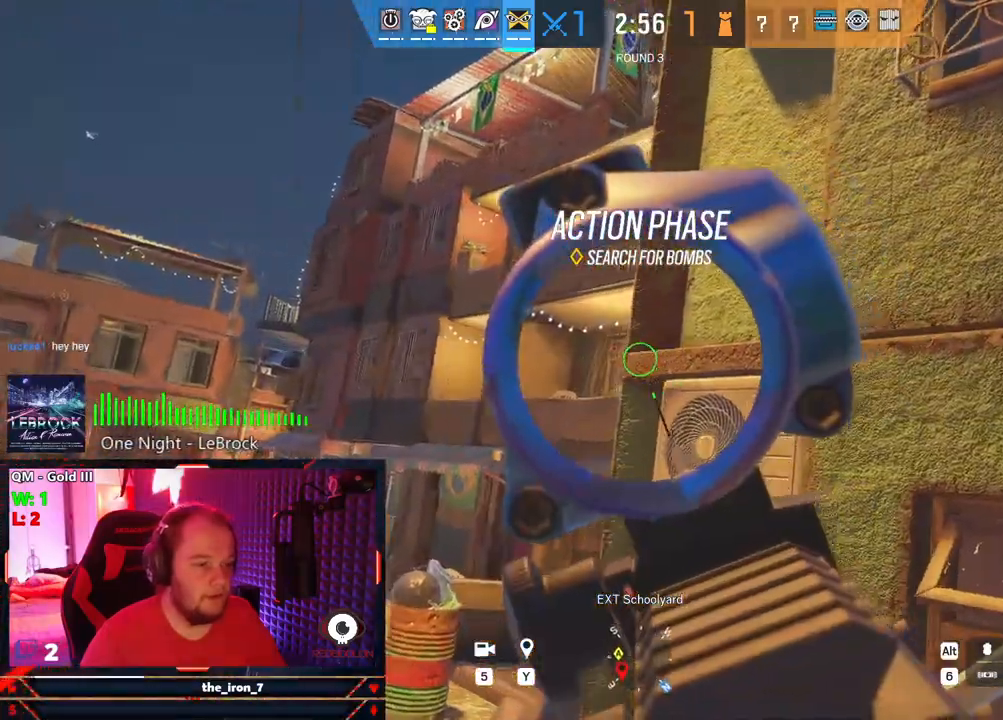
{"keys": ["q"], "mouse": ["right"], "mouse_move": "still", "events": [[438, "a", "up"]]}
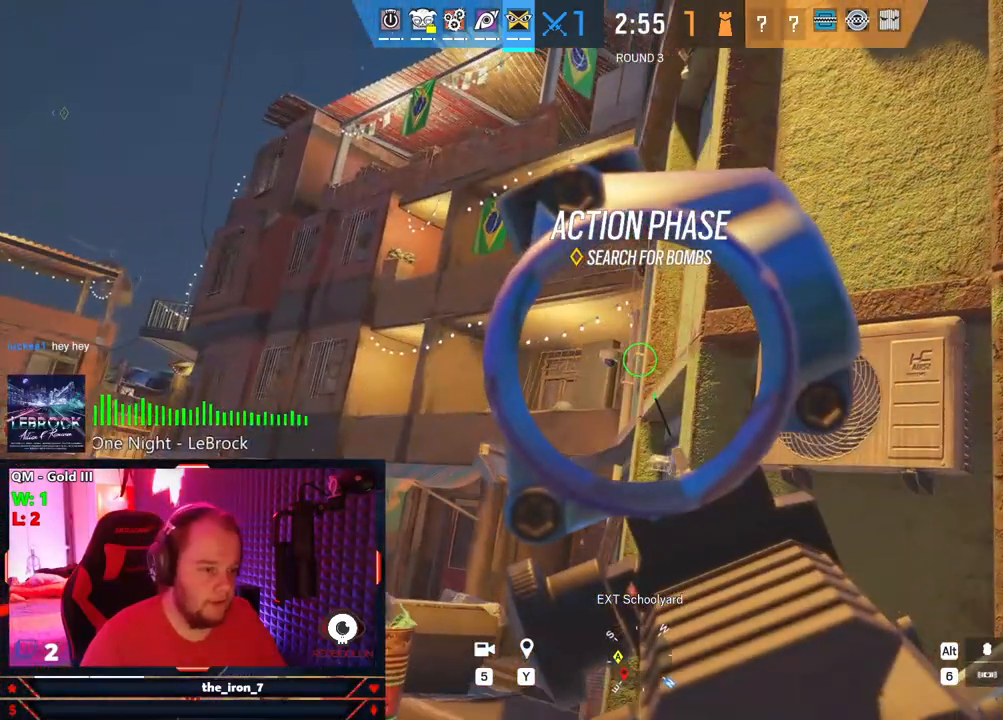
{"keys": ["q"], "mouse": ["right"], "mouse_move": "still", "events": []}
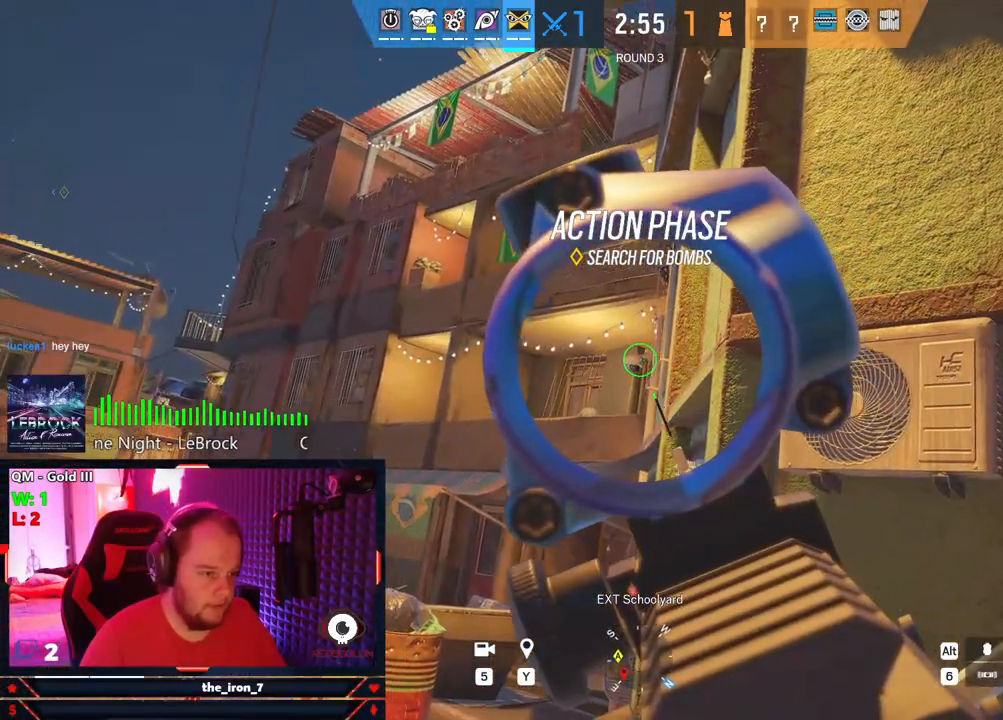
{"keys": ["w"], "mouse": [], "mouse_move": "still", "events": [[63, "mouse_left", "down"], [105, "mouse_right", "up"], [146, "mouse_left", "up"], [188, "q", "up"], [188, "w", "down"], [292, "r", "down"], [396, "r", "up"]]}
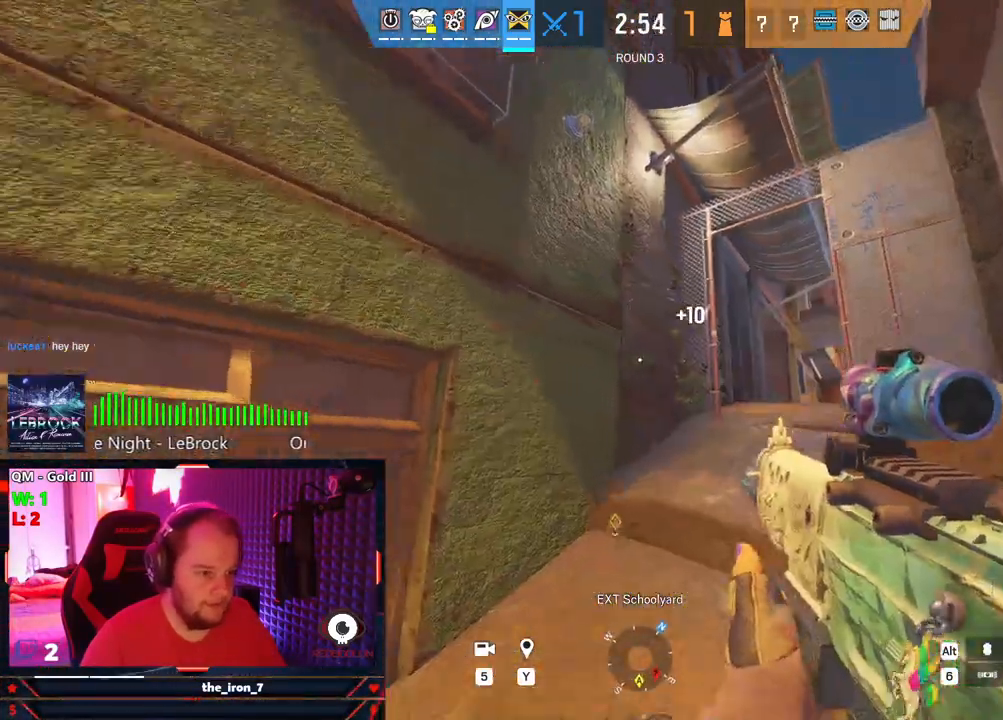
{"keys": ["w"], "mouse": [], "mouse_move": "still", "events": []}
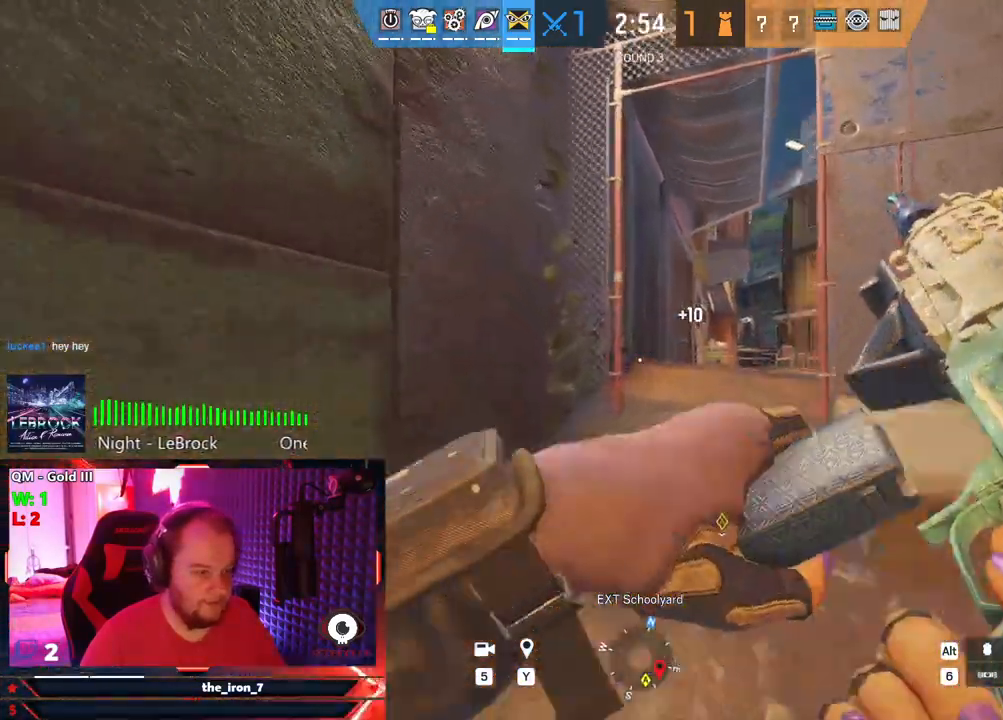
{"keys": ["w"], "mouse": [], "mouse_move": "still", "events": []}
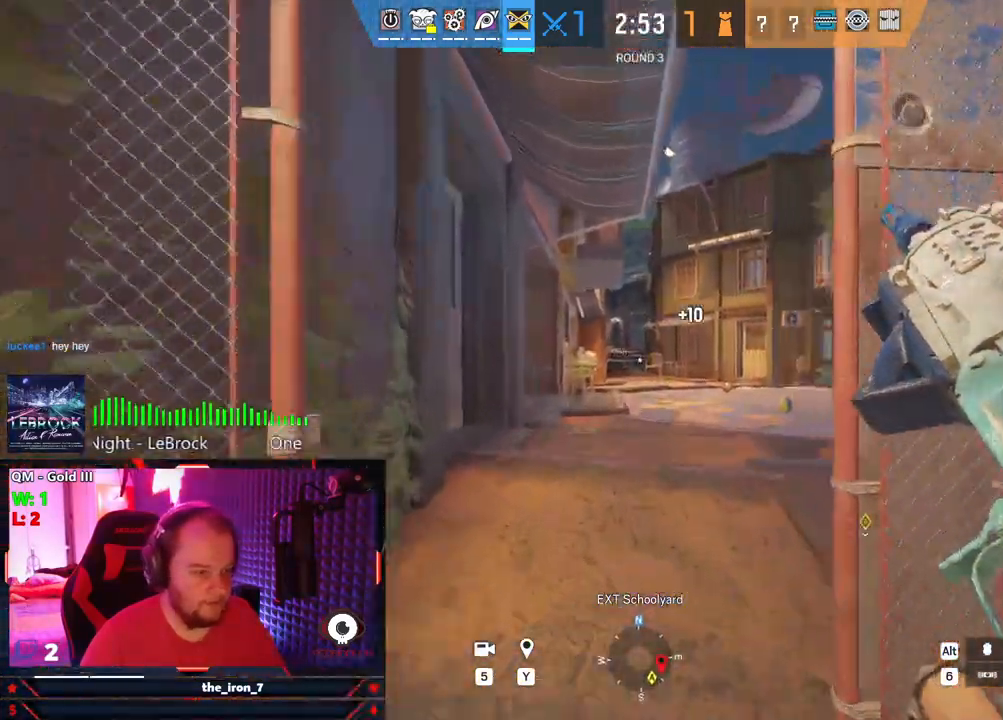
{"keys": ["w"], "mouse": [], "mouse_move": "up", "events": []}